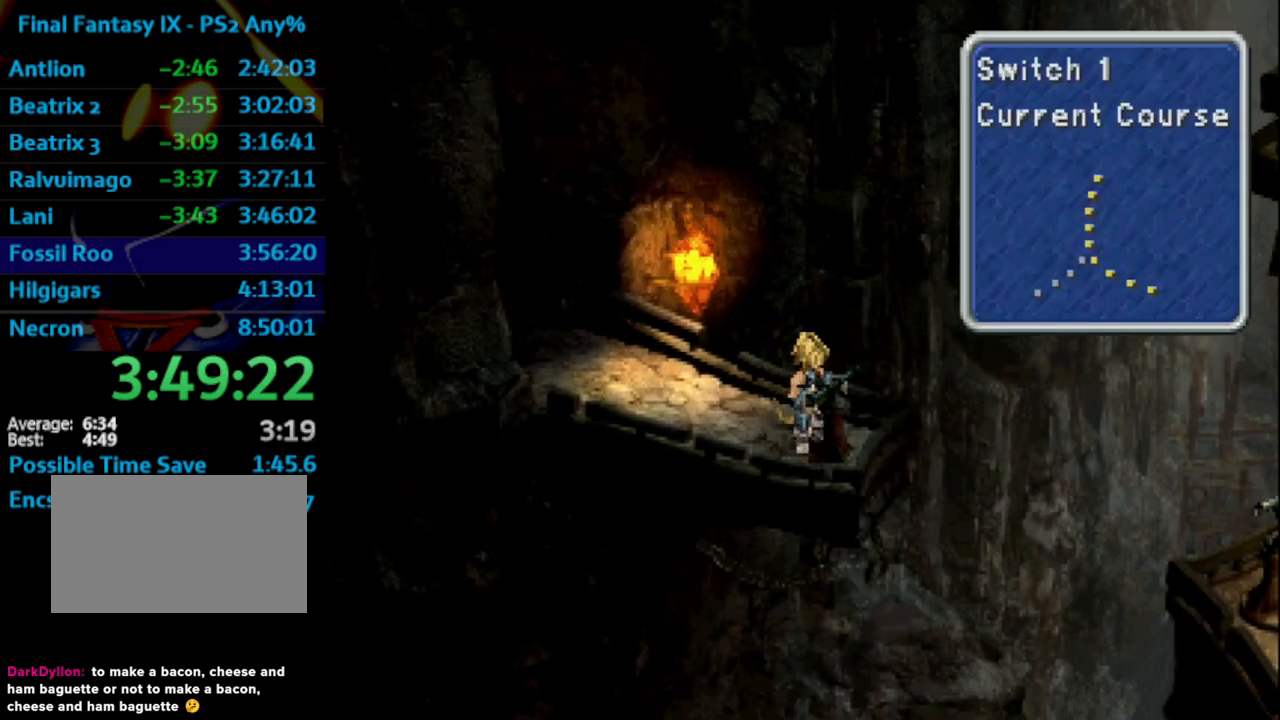
Gameplay with a controller (PlayStation layout); each line is a JSON object with the inputs held at the frame after it. "events" lists button and stick changes between this image and that frame as [ms after this image, input, new state], when the widget could be followed in between. Not read: HOME L3 R3.
{"buttons": ["DPAD_LEFT"], "left_stick": "center", "right_stick": "center", "events": []}
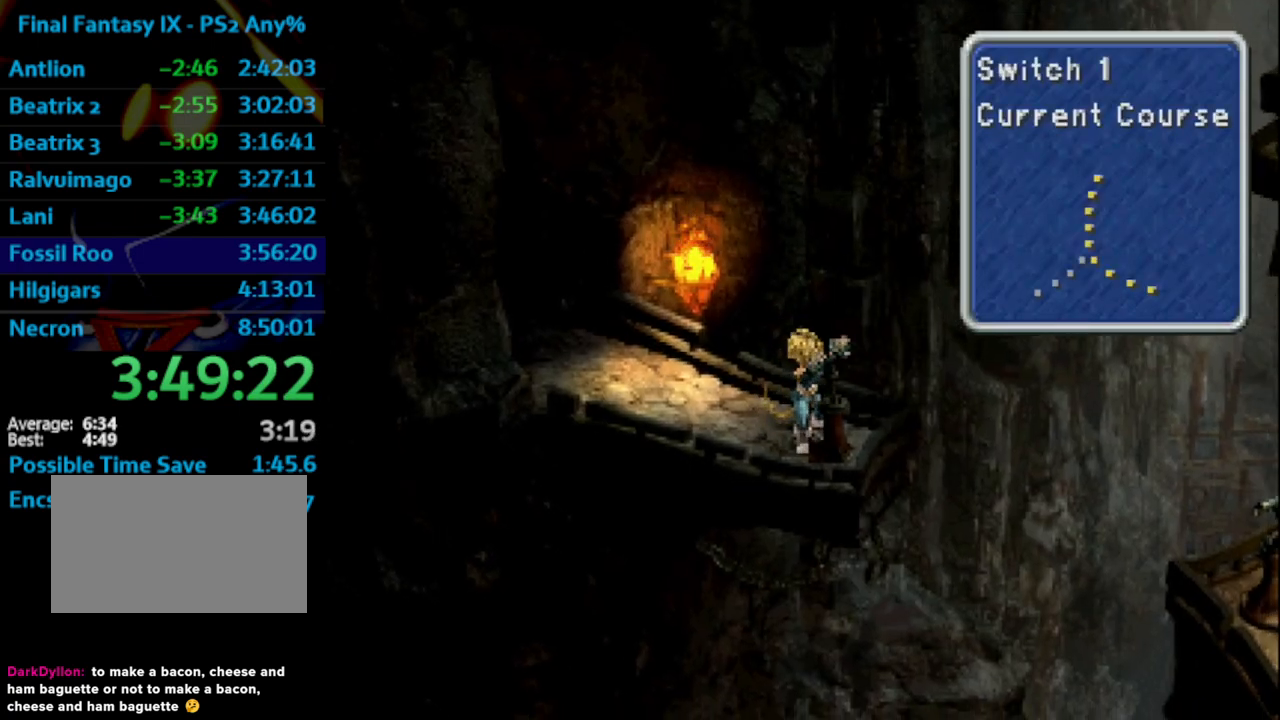
{"buttons": ["DPAD_LEFT"], "left_stick": "center", "right_stick": "center", "events": []}
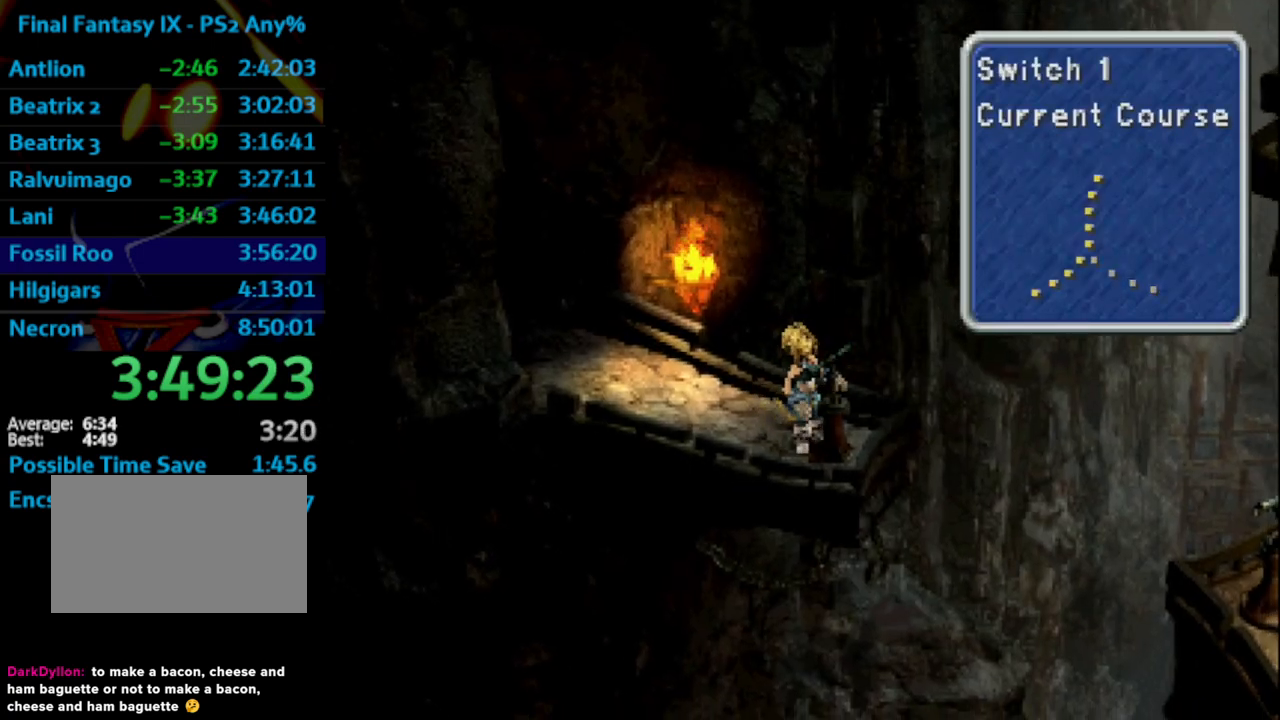
{"buttons": ["DPAD_LEFT"], "left_stick": "center", "right_stick": "center", "events": []}
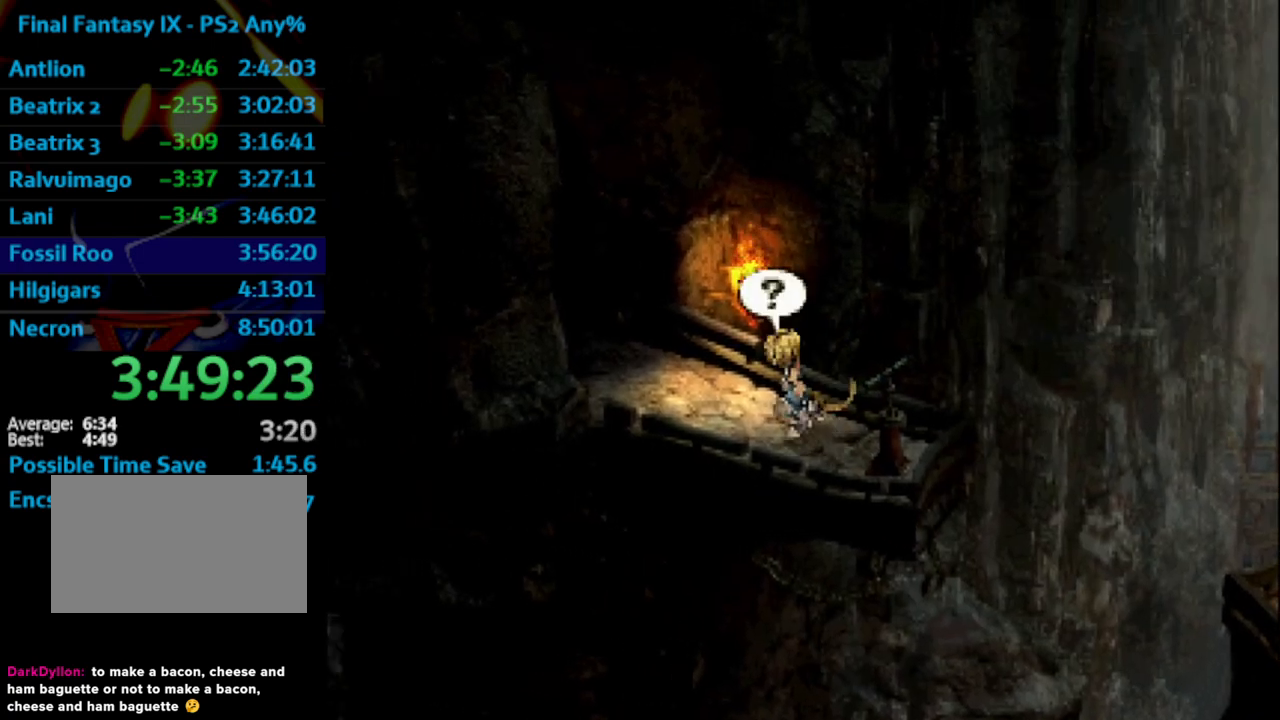
{"buttons": ["DPAD_LEFT"], "left_stick": "center", "right_stick": "center", "events": []}
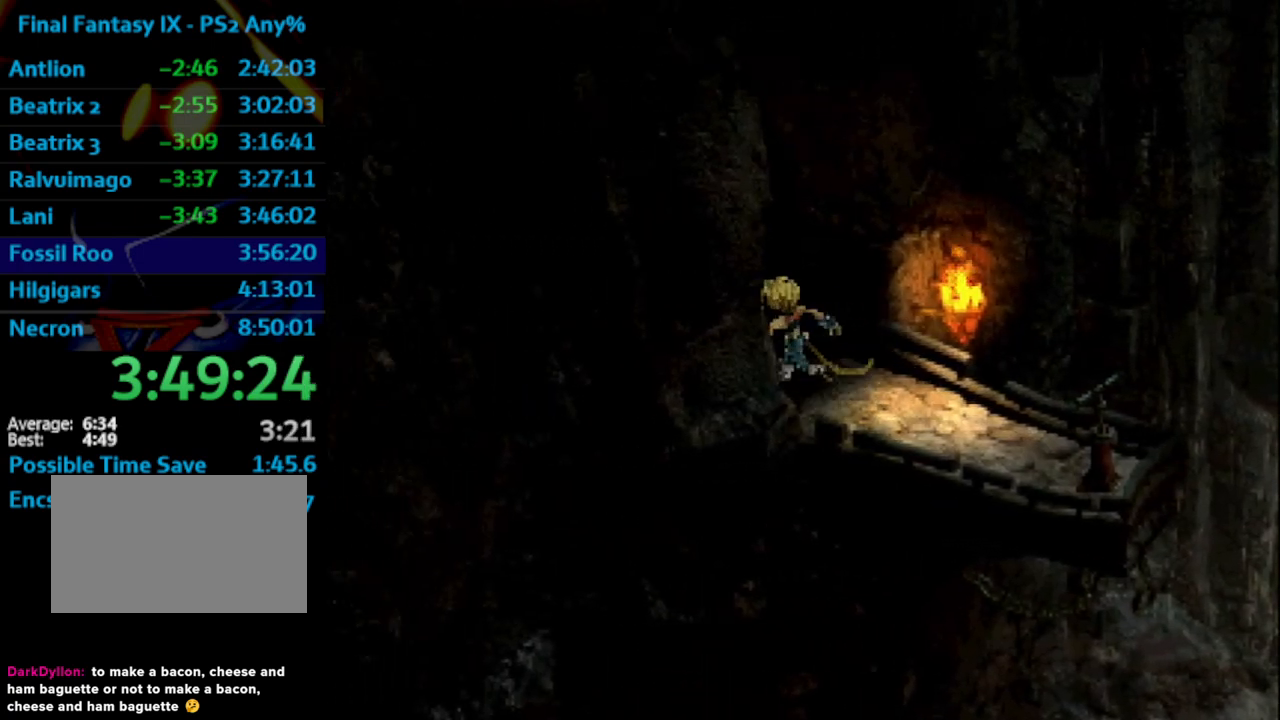
{"buttons": ["DPAD_LEFT"], "left_stick": "center", "right_stick": "center", "events": []}
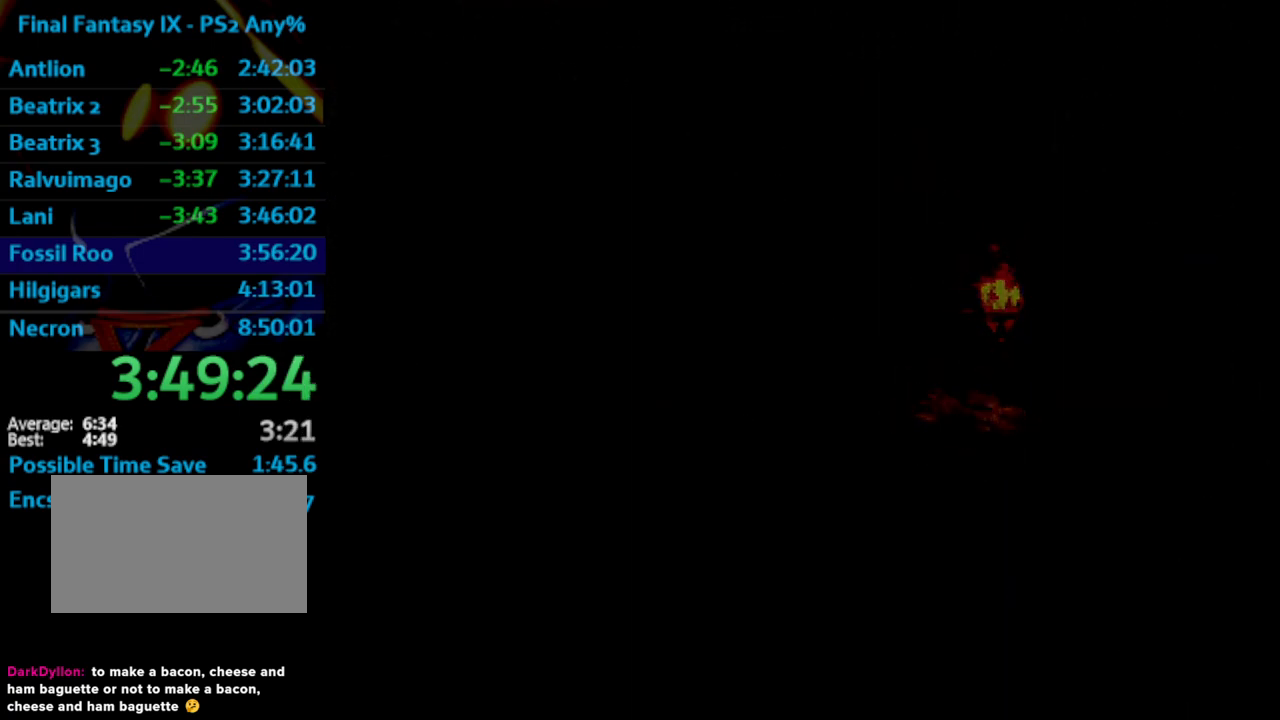
{"buttons": ["DPAD_LEFT"], "left_stick": "center", "right_stick": "center", "events": []}
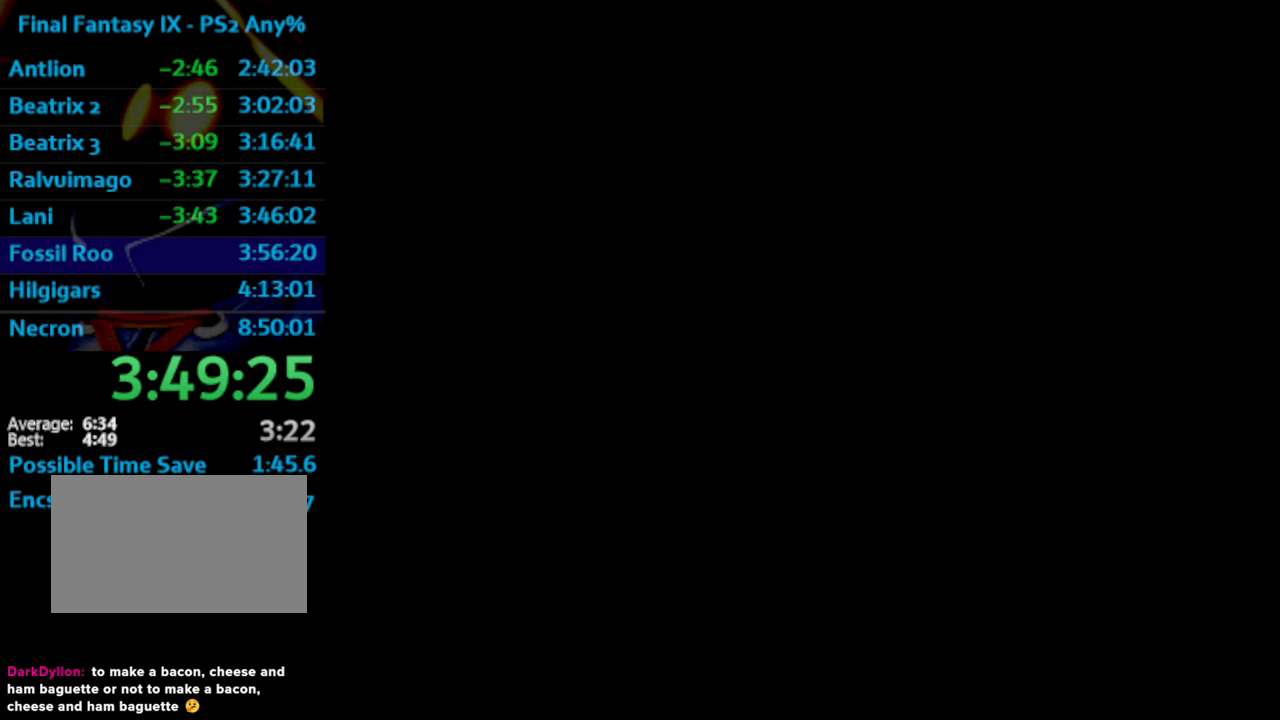
{"buttons": ["DPAD_LEFT"], "left_stick": "center", "right_stick": "center", "events": []}
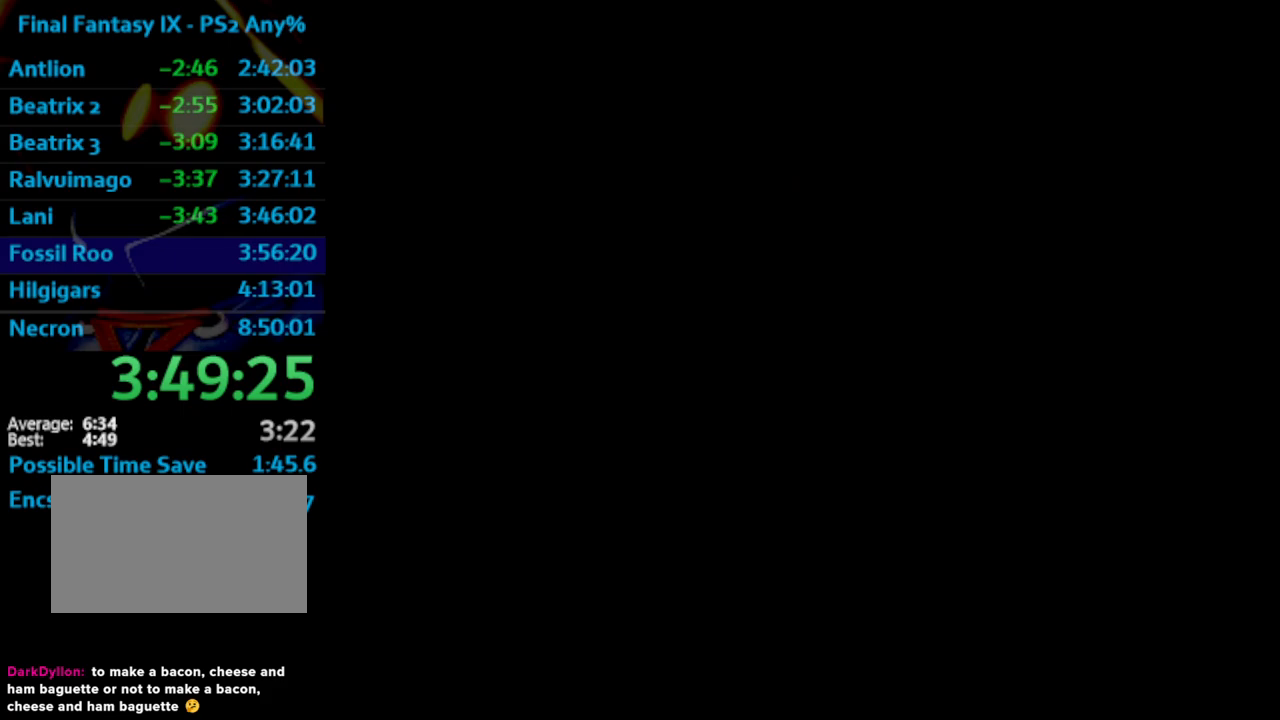
{"buttons": ["DPAD_LEFT"], "left_stick": "center", "right_stick": "center", "events": []}
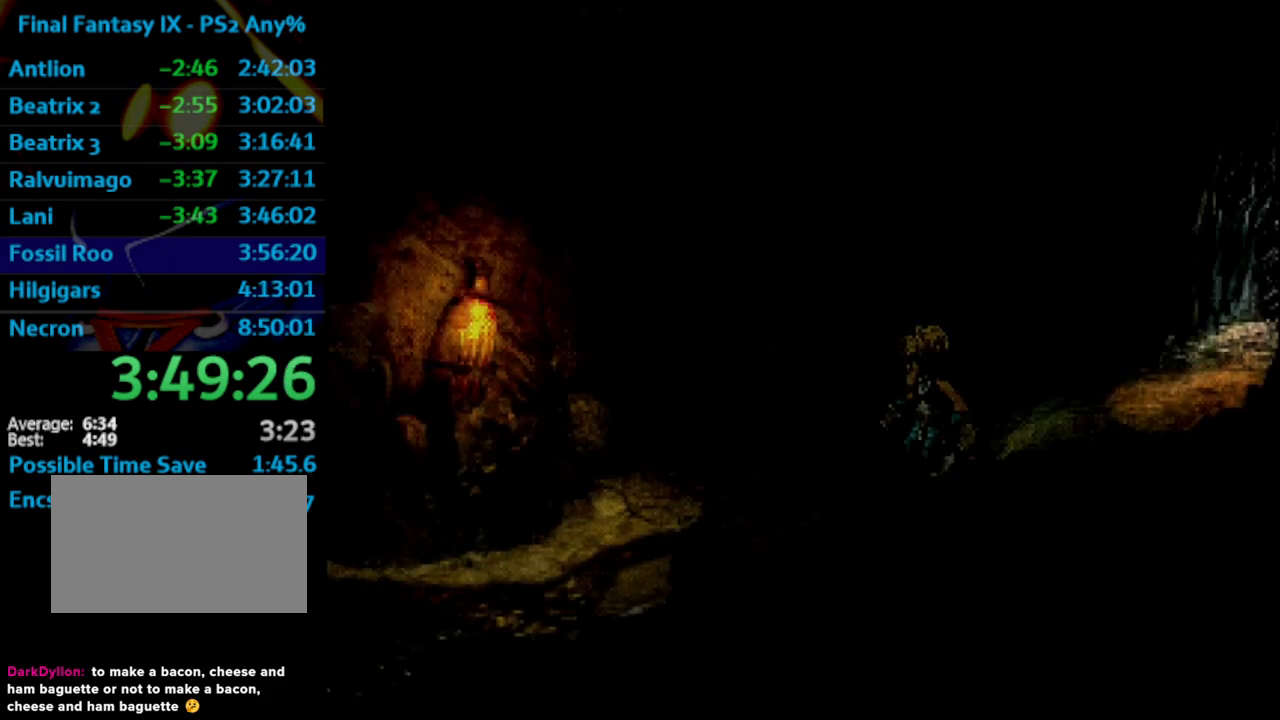
{"buttons": ["DPAD_LEFT"], "left_stick": "center", "right_stick": "center", "events": []}
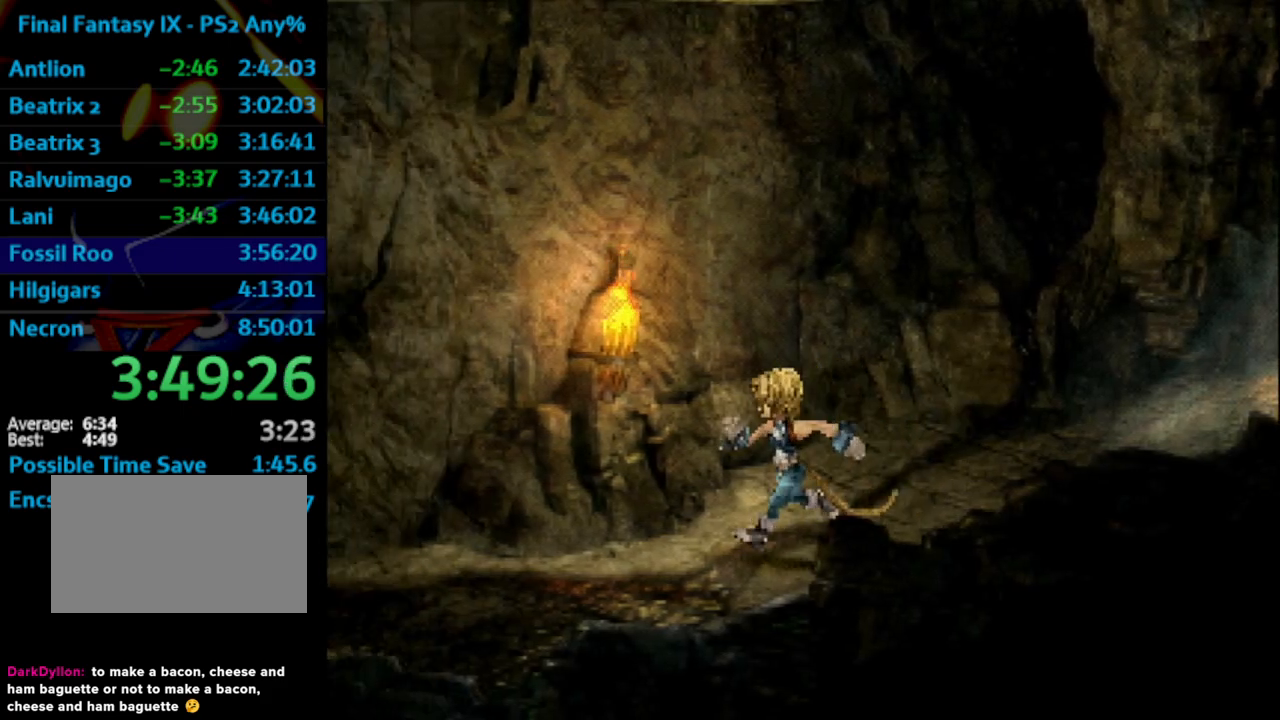
{"buttons": ["DPAD_LEFT"], "left_stick": "center", "right_stick": "center", "events": []}
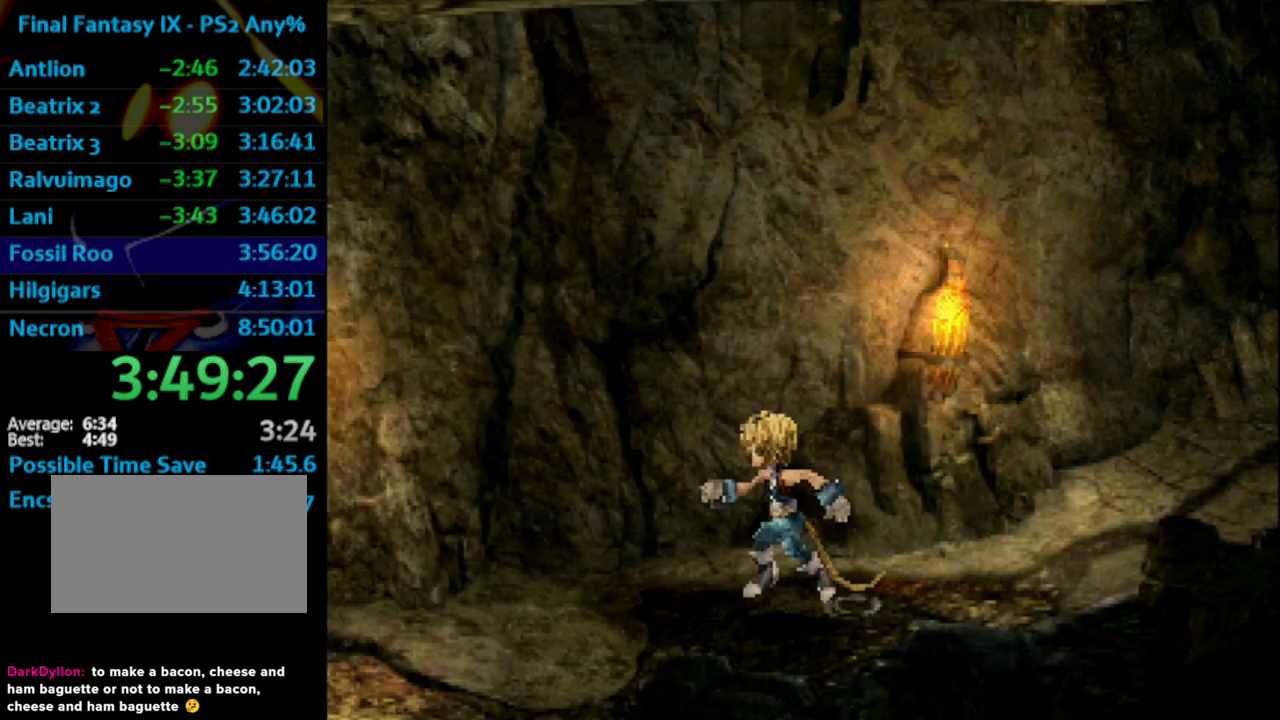
{"buttons": ["DPAD_LEFT"], "left_stick": "center", "right_stick": "center", "events": []}
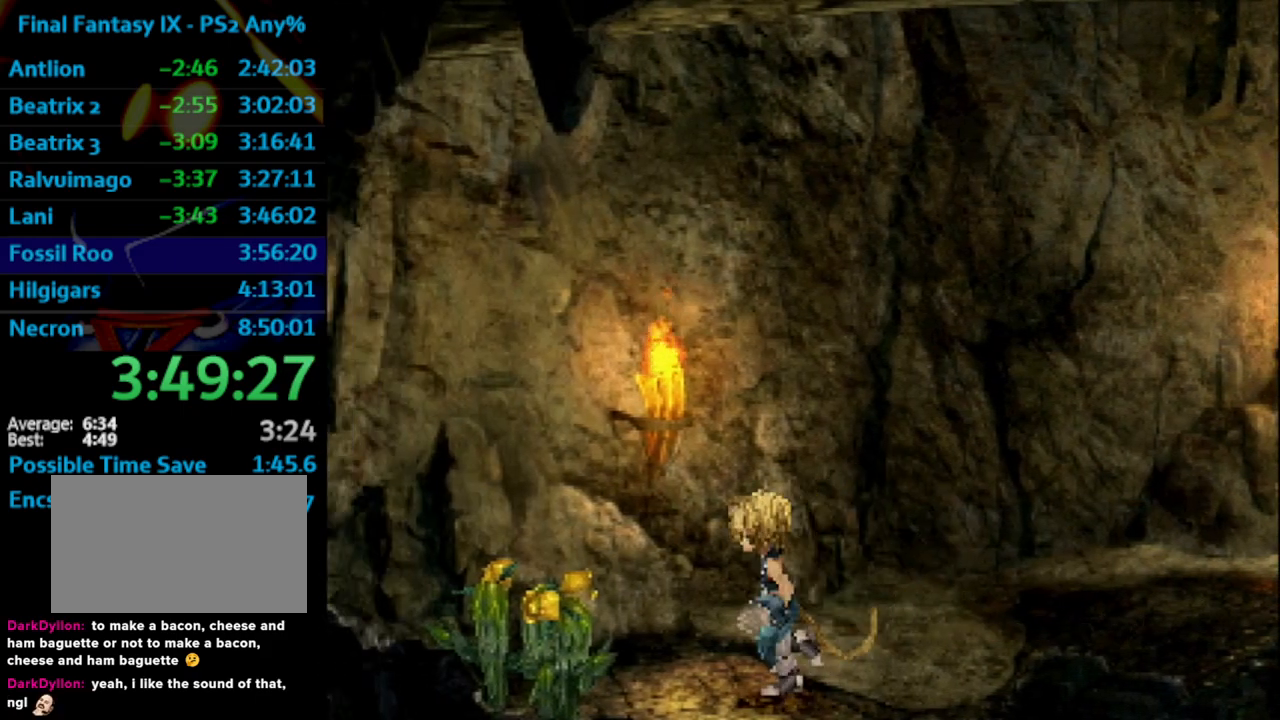
{"buttons": [], "left_stick": "center", "right_stick": "center", "events": [[50, "CROSS", "down"], [83, "CROSS", "up"], [133, "SQUARE", "down"], [167, "CROSS", "down"], [167, "SQUARE", "up"], [217, "CROSS", "up"], [233, "DPAD_LEFT", "up"], [250, "CROSS", "down"], [300, "CROSS", "up"], [317, "SQUARE", "down"], [367, "CROSS", "down"], [383, "SQUARE", "up"], [417, "CROSS", "up"], [450, "CROSS", "down"], [483, "CROSS", "up"]]}
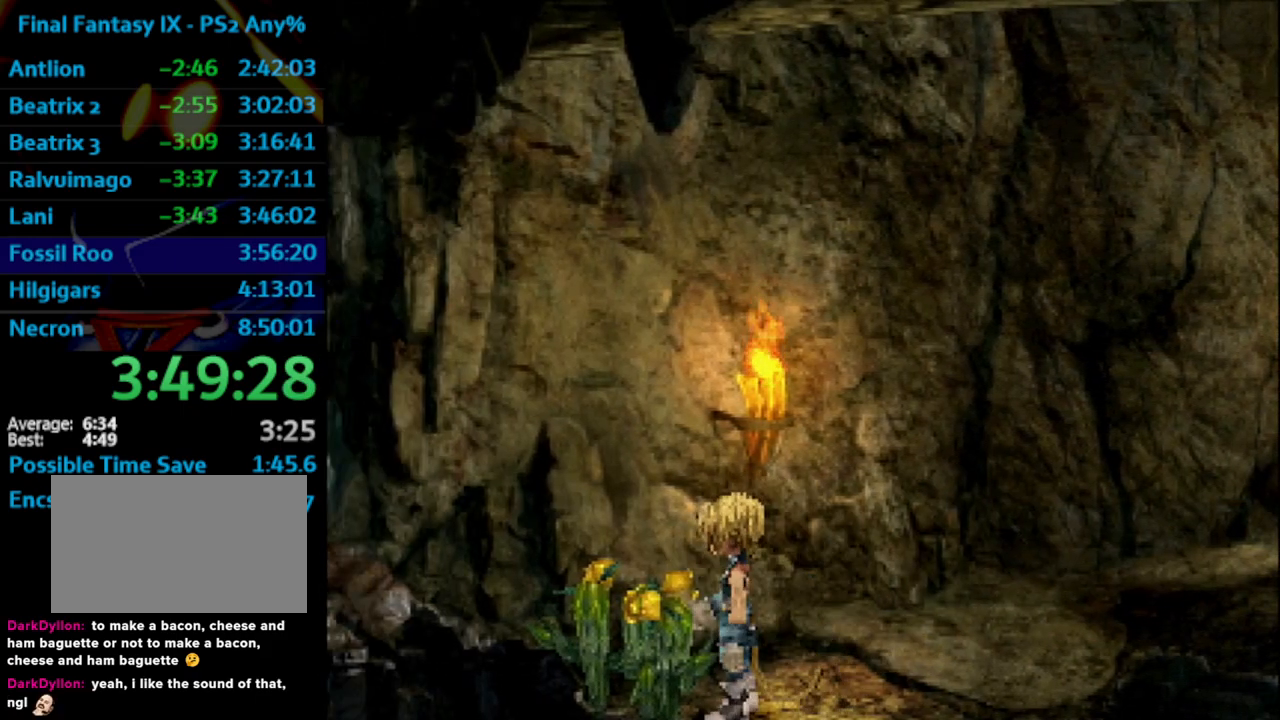
{"buttons": ["DPAD_RIGHT"], "left_stick": "center", "right_stick": "center", "events": [[133, "SQUARE", "down"], [150, "CROSS", "down"], [167, "SQUARE", "up"], [183, "DPAD_RIGHT", "down"], [217, "CROSS", "up"]]}
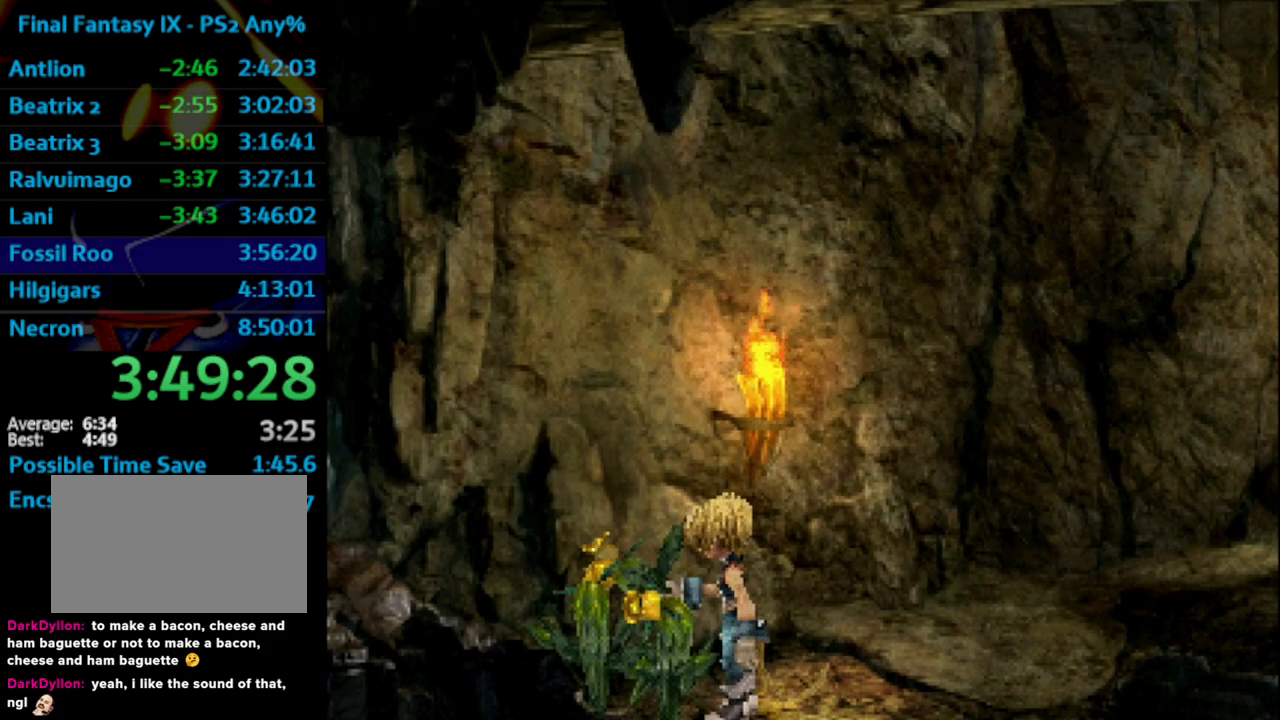
{"buttons": ["DPAD_RIGHT"], "left_stick": "center", "right_stick": "center", "events": []}
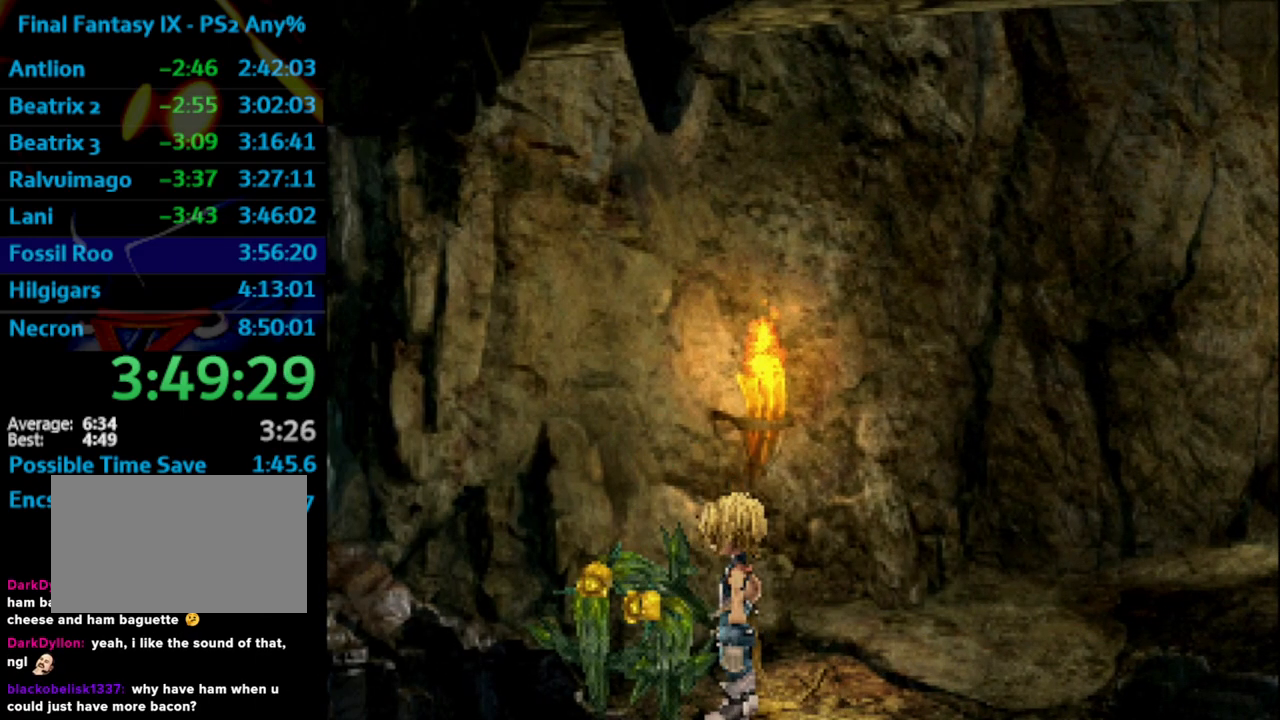
{"buttons": ["DPAD_RIGHT"], "left_stick": "center", "right_stick": "center", "events": []}
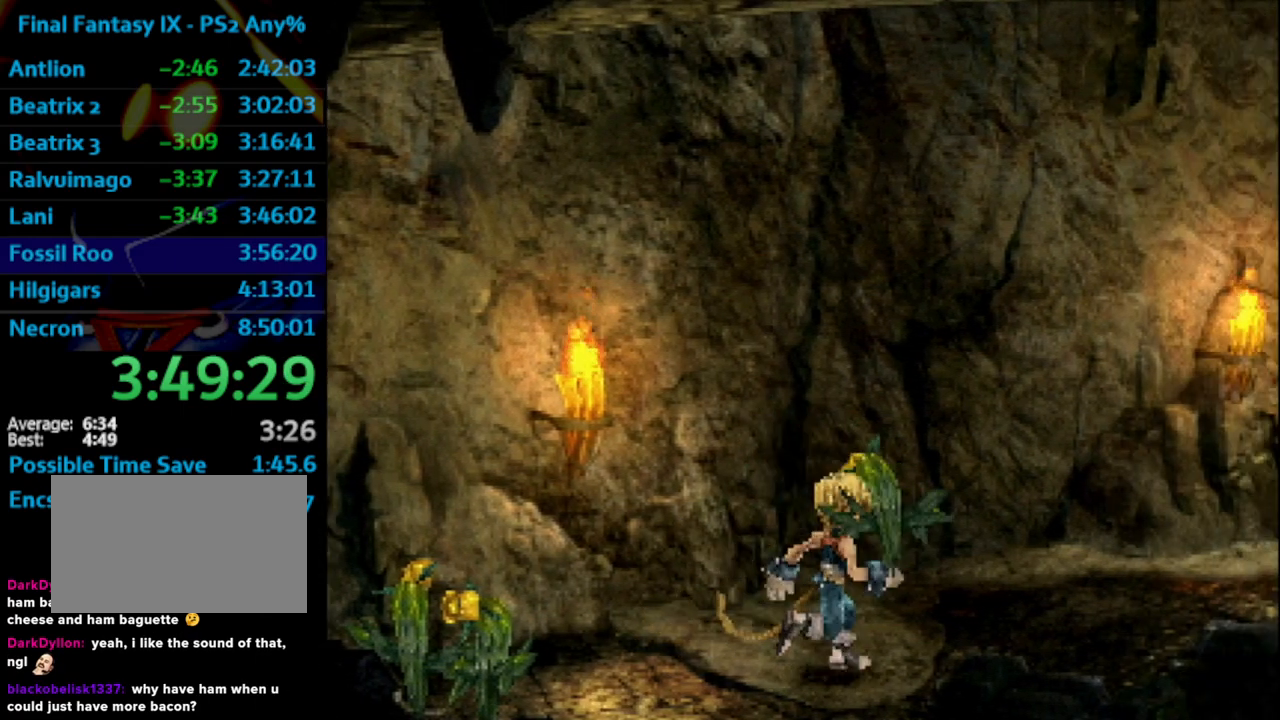
{"buttons": [], "left_stick": "center", "right_stick": "center", "events": [[83, "CROSS", "down"], [150, "CROSS", "up"], [167, "CROSS", "down"], [233, "CROSS", "up"], [283, "DPAD_RIGHT", "up"]]}